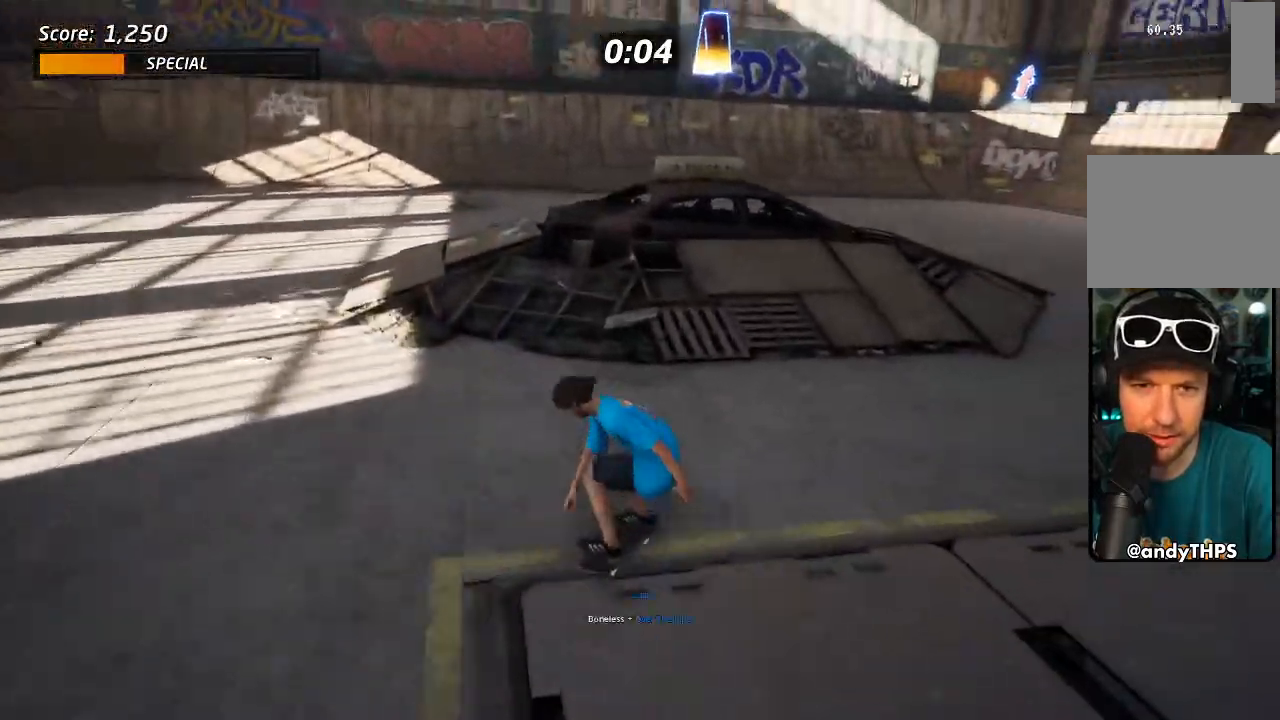
Gameplay with a controller (PlayStation layout); each line is a JSON object with the inputs held at the frame after it. "events" lists button and stick changes between this image and that frame as [ms after this image, input, new state], when the widget could be followed in between. Not read: R3.
{"buttons": ["DPAD_LEFT"], "left_stick": "center", "right_stick": "center", "events": [[133, "DPAD_DOWN", "up"], [150, "DPAD_RIGHT", "up"], [317, "DPAD_LEFT", "down"], [417, "DPAD_DOWN", "down"], [500, "DPAD_DOWN", "up"]]}
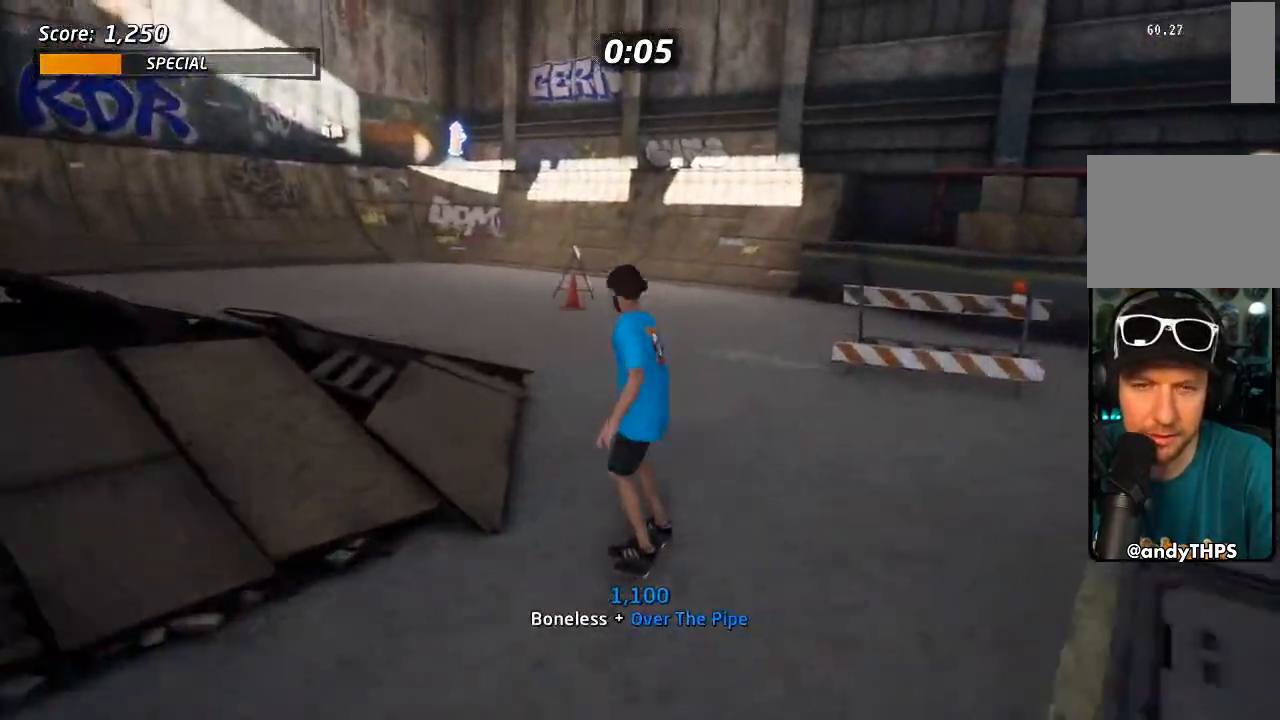
{"buttons": ["CROSS"], "left_stick": "center", "right_stick": "center", "events": [[50, "DPAD_LEFT", "up"], [133, "CROSS", "down"], [150, "DPAD_LEFT", "down"], [183, "DPAD_UP", "down"], [267, "DPAD_UP", "up"], [300, "DPAD_LEFT", "up"]]}
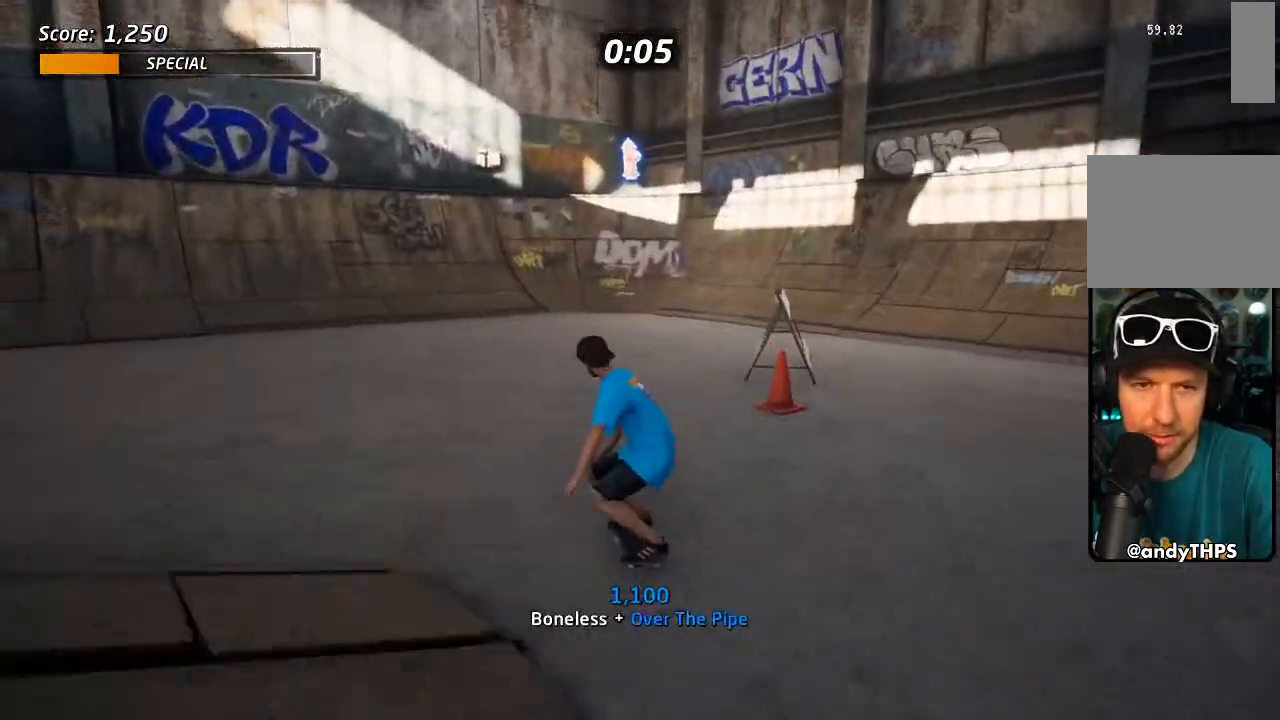
{"buttons": ["CROSS", "DPAD_UP", "DPAD_LEFT"], "left_stick": "center", "right_stick": "center", "events": [[33, "DPAD_LEFT", "down"], [33, "DPAD_UP", "down"], [183, "DPAD_LEFT", "up"], [183, "DPAD_UP", "up"], [383, "DPAD_UP", "down"], [400, "DPAD_LEFT", "down"]]}
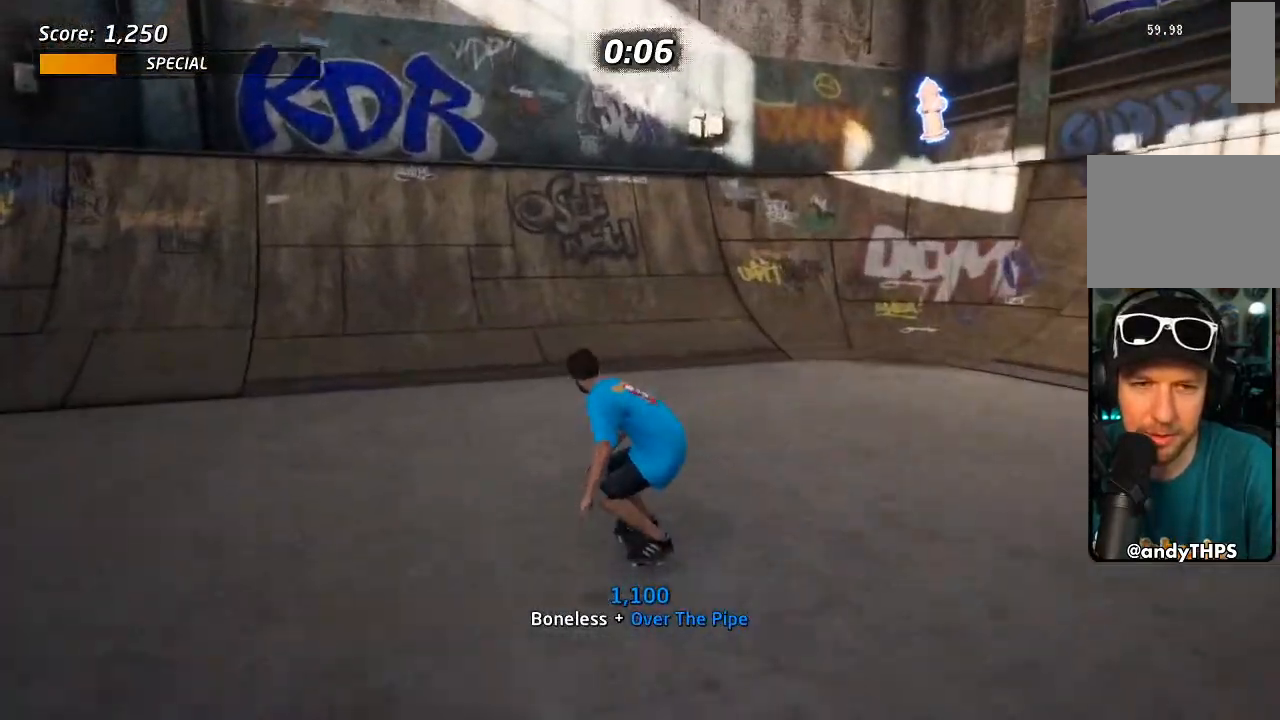
{"buttons": ["CROSS", "DPAD_LEFT"], "left_stick": "center", "right_stick": "center", "events": [[17, "DPAD_LEFT", "up"], [17, "DPAD_UP", "up"], [267, "DPAD_LEFT", "down"], [317, "DPAD_DOWN", "down"], [500, "DPAD_DOWN", "up"]]}
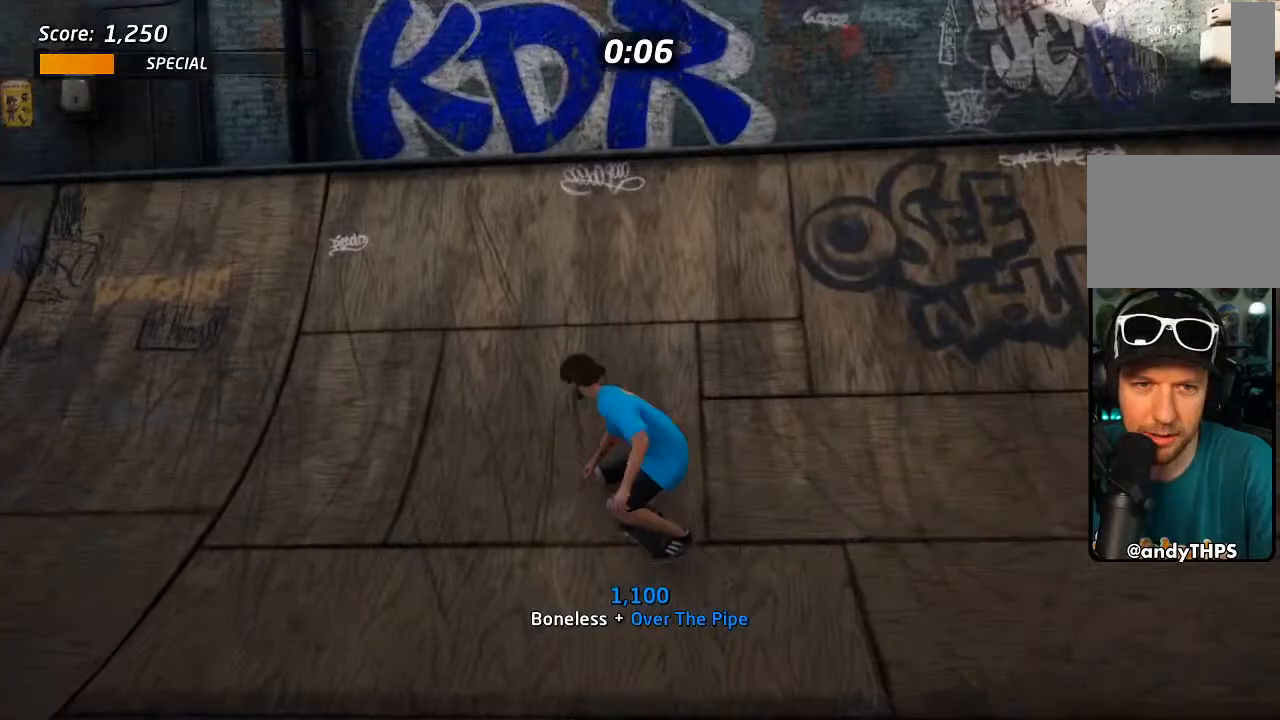
{"buttons": ["CROSS"], "left_stick": "center", "right_stick": "center", "events": [[83, "CROSS", "up"], [83, "TRIANGLE", "down"], [233, "DPAD_LEFT", "up"], [483, "TRIANGLE", "up"], [500, "CROSS", "down"]]}
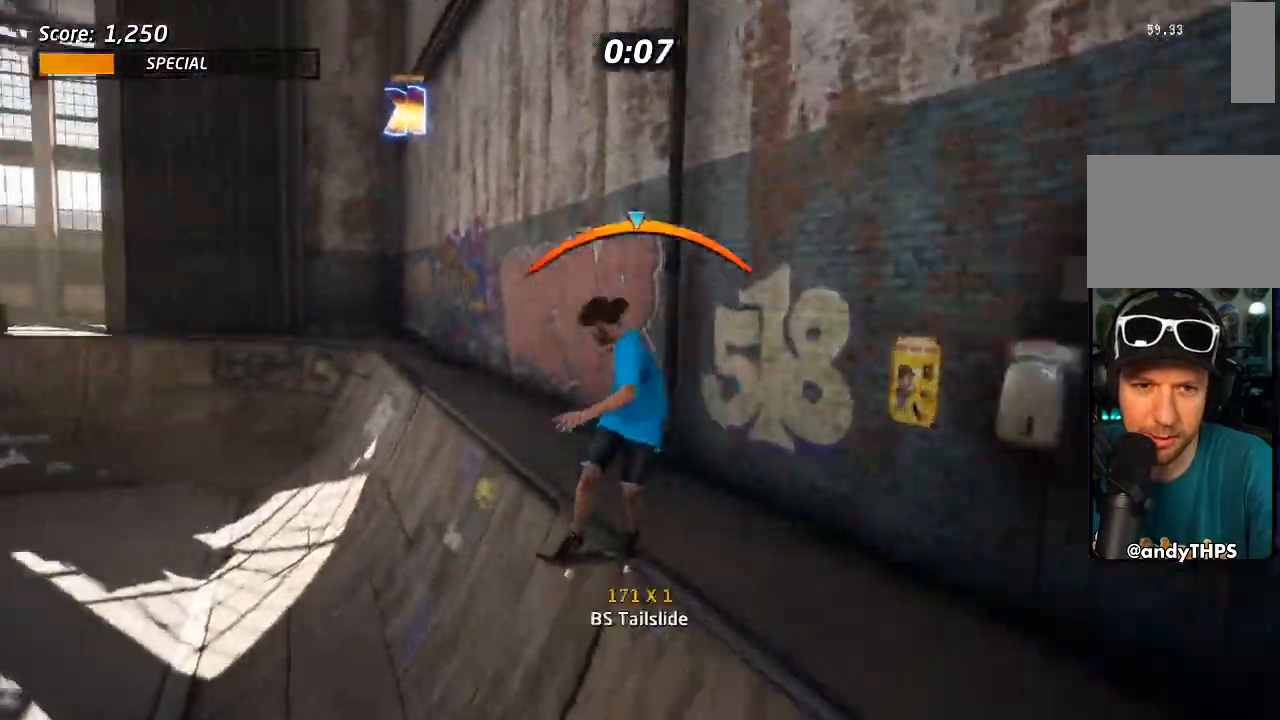
{"buttons": ["CROSS", "DPAD_UP", "DPAD_LEFT"], "left_stick": "center", "right_stick": "center", "events": [[167, "DPAD_RIGHT", "down"], [300, "DPAD_RIGHT", "up"], [417, "DPAD_LEFT", "down"], [417, "DPAD_UP", "down"]]}